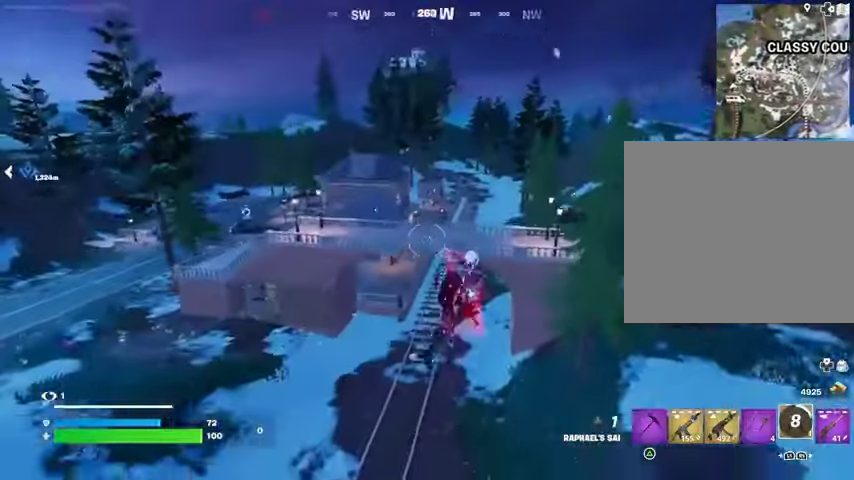
Gameplay with a controller (PlayStation layout); each line is a JSON object with the inputs held at the frame after it. "events" lists button and stick changes between this image and that frame as [ms after this image, input, new state], when the widget could be followed in between. Not read: L1 R1.
{"buttons": [], "left_stick": "up", "right_stick": "center", "events": [[333, "left_stick", "up"]]}
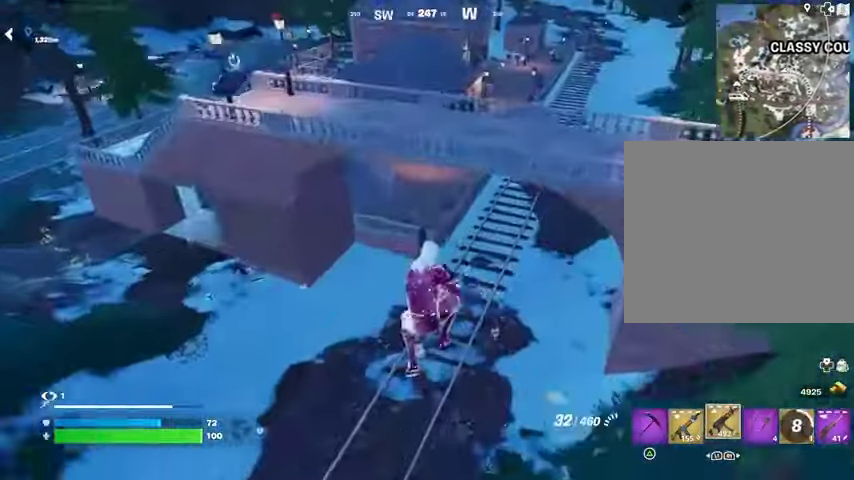
{"buttons": [], "left_stick": "up", "right_stick": "up-left", "events": [[233, "left_stick", "up-left"], [233, "right_stick", "left"], [333, "left_stick", "up"], [333, "right_stick", "up-left"]]}
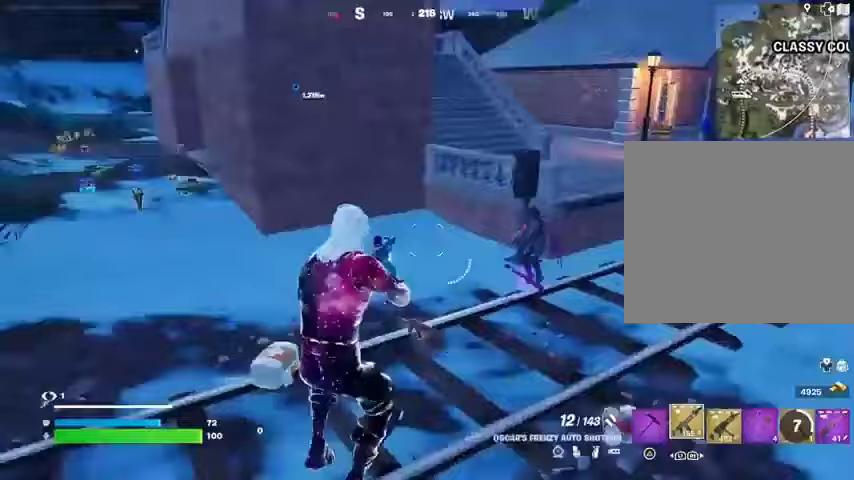
{"buttons": [], "left_stick": "up-right", "right_stick": "center", "events": [[167, "left_stick", "up-right"], [200, "L2", "down"], [200, "right_stick", "up-right"], [300, "L2", "up"], [400, "R2", "down"], [400, "right_stick", "left"], [467, "R2", "up"], [500, "right_stick", "center"]]}
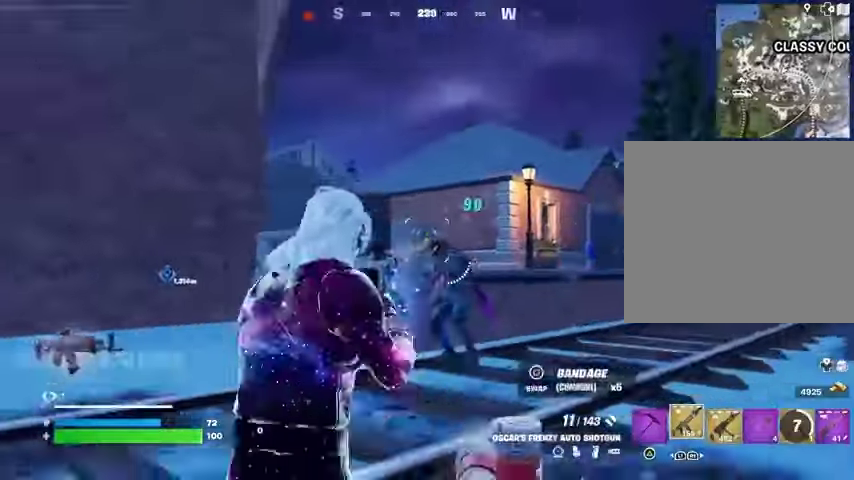
{"buttons": [], "left_stick": "right", "right_stick": "center", "events": [[167, "left_stick", "up"], [200, "right_stick", "down-left"], [267, "R2", "down"], [300, "left_stick", "up-left"], [300, "right_stick", "center"], [367, "R2", "up"], [500, "left_stick", "right"]]}
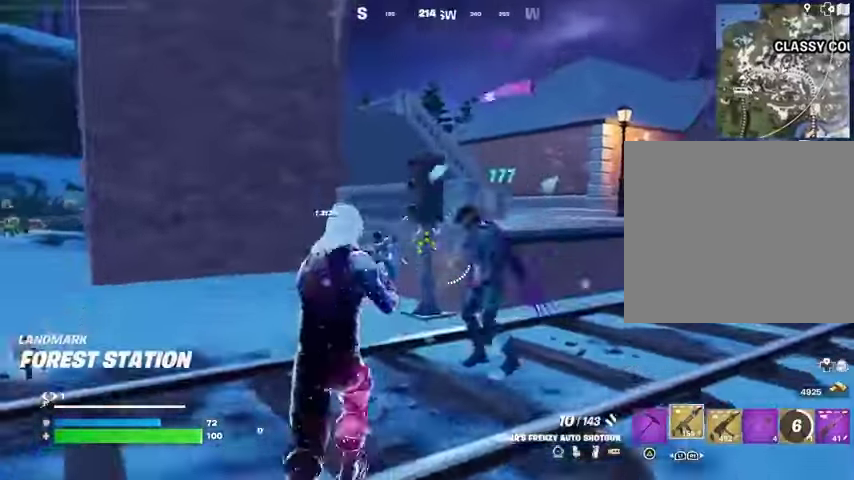
{"buttons": [], "left_stick": "right", "right_stick": "left", "events": [[67, "right_stick", "up-right"], [167, "R2", "down"], [200, "right_stick", "left"], [233, "R2", "up"], [333, "right_stick", "down-right"], [467, "right_stick", "left"]]}
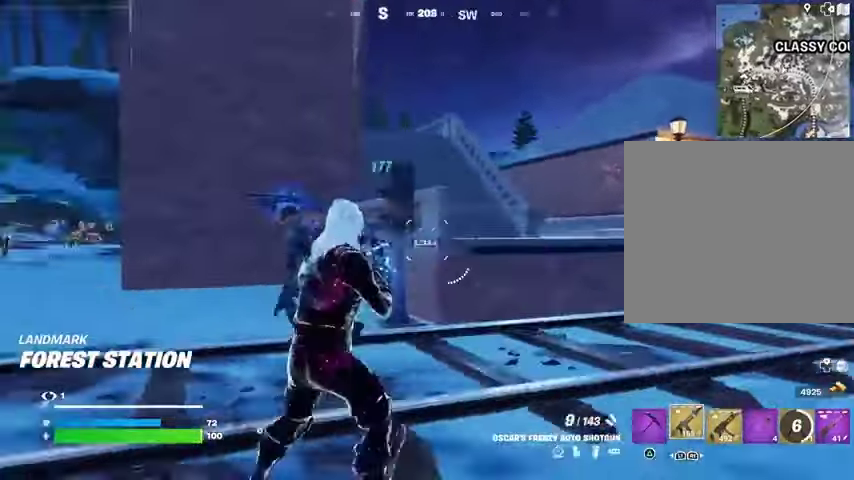
{"buttons": [], "left_stick": "right", "right_stick": "left", "events": [[133, "R2", "down"], [200, "R2", "up"], [233, "right_stick", "right"], [333, "right_stick", "center"], [433, "right_stick", "left"]]}
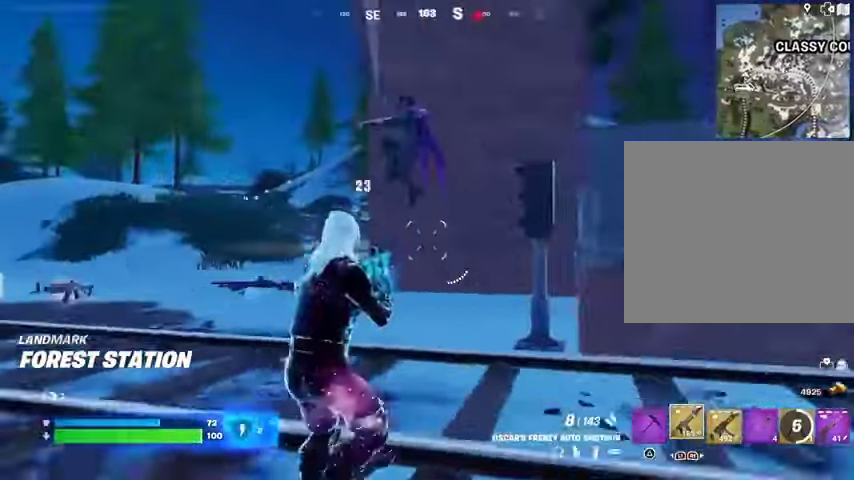
{"buttons": [], "left_stick": "up-right", "right_stick": "down-right", "events": [[67, "right_stick", "up"], [167, "right_stick", "up-right"], [267, "R2", "down"], [333, "R2", "up"], [333, "right_stick", "down-right"], [400, "left_stick", "up-right"], [433, "L3", "down"], [500, "L3", "up"]]}
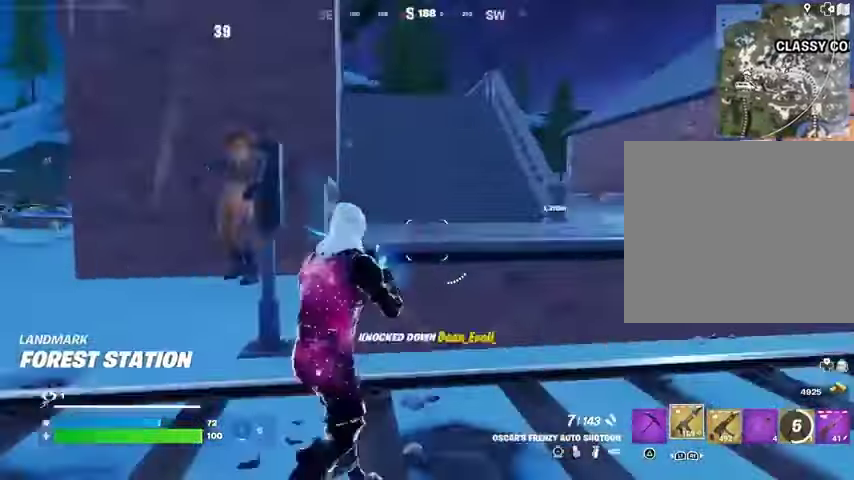
{"buttons": [], "left_stick": "down-right", "right_stick": "center", "events": [[67, "left_stick", "up"], [100, "CROSS", "down"], [100, "right_stick", "center"], [200, "CROSS", "up"], [200, "right_stick", "left"], [333, "left_stick", "down-right"], [500, "right_stick", "center"]]}
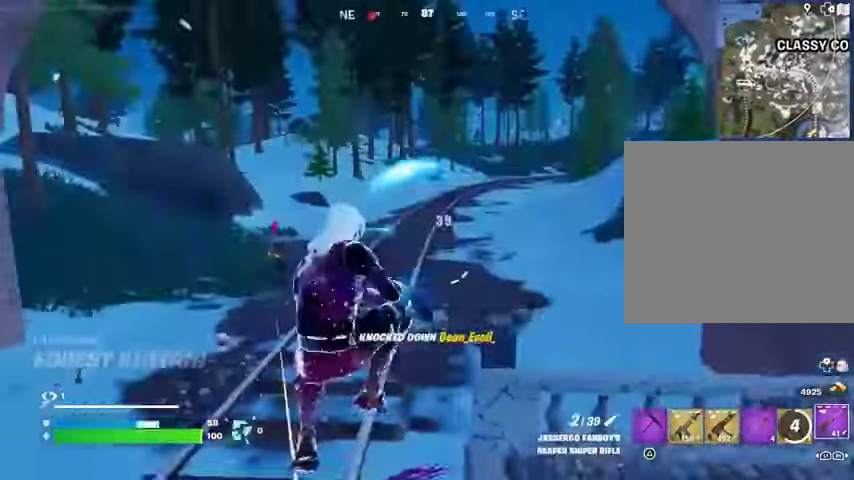
{"buttons": [], "left_stick": "down-left", "right_stick": "center", "events": [[67, "left_stick", "right"], [367, "right_stick", "left"], [467, "right_stick", "center"], [500, "left_stick", "down-left"]]}
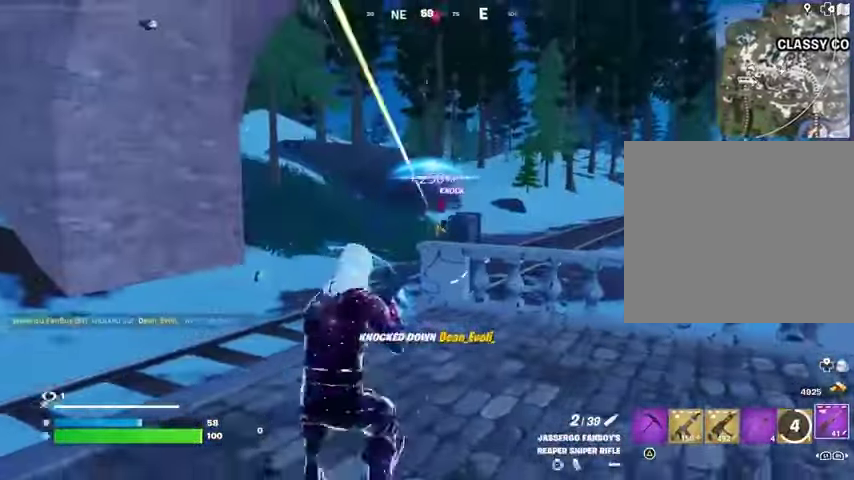
{"buttons": [], "left_stick": "up", "right_stick": "center", "events": [[33, "left_stick", "left"], [133, "left_stick", "up-left"], [167, "right_stick", "down-left"], [200, "L3", "down"], [300, "L3", "up"], [300, "right_stick", "center"], [367, "left_stick", "up"], [400, "right_stick", "right"], [500, "right_stick", "center"]]}
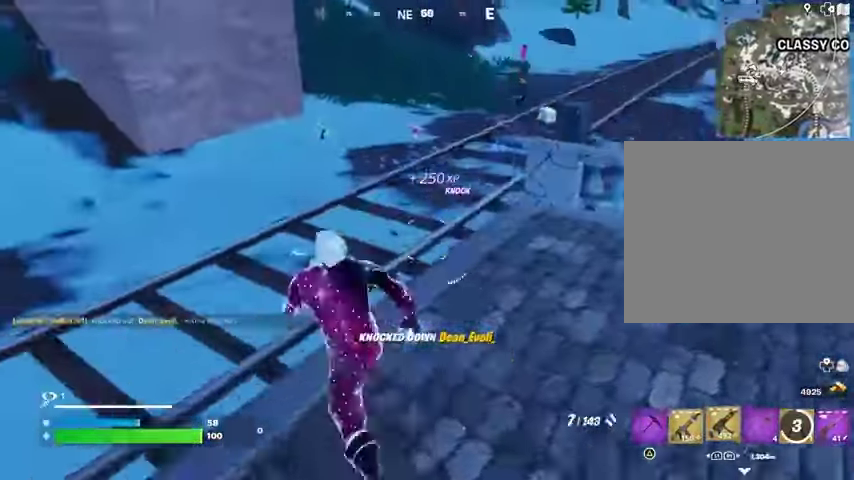
{"buttons": [], "left_stick": "right", "right_stick": "right", "events": [[67, "CROSS", "down"], [133, "CROSS", "up"], [133, "left_stick", "center"], [200, "right_stick", "down-right"], [267, "left_stick", "right"], [333, "right_stick", "right"]]}
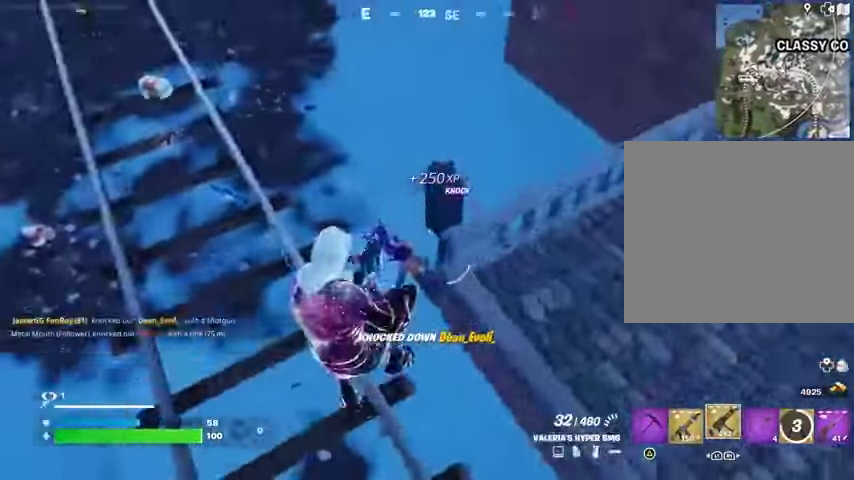
{"buttons": ["R2"], "left_stick": "up", "right_stick": "up-right", "events": [[200, "R2", "down"], [200, "left_stick", "up-right"], [233, "right_stick", "up-right"], [433, "left_stick", "up"]]}
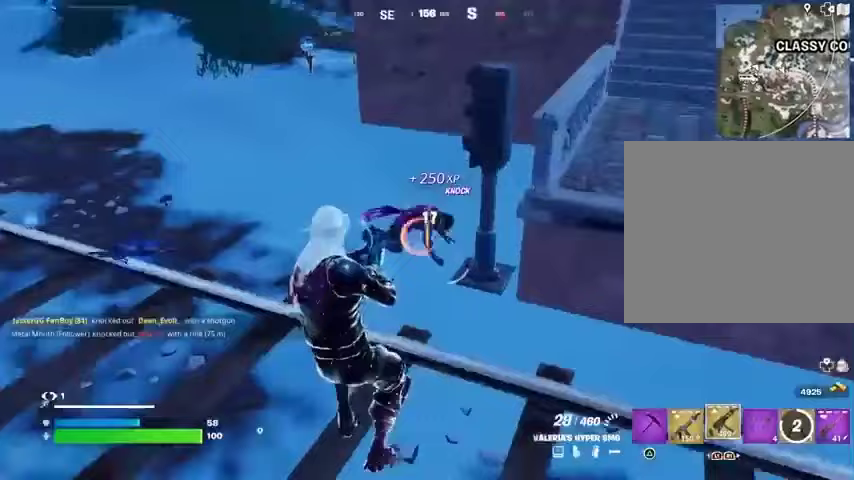
{"buttons": ["TRIANGLE"], "left_stick": "up", "right_stick": "center", "events": [[67, "right_stick", "center"], [433, "R2", "up"], [500, "TRIANGLE", "down"]]}
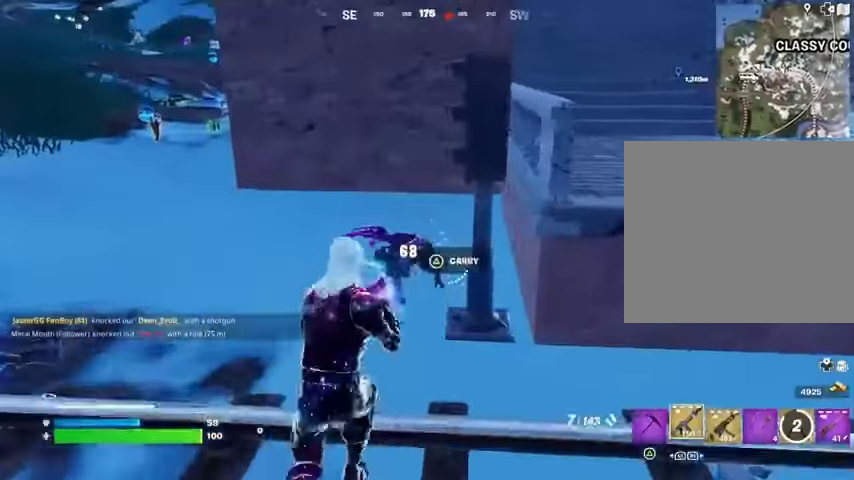
{"buttons": [], "left_stick": "up-left", "right_stick": "down-right", "events": [[33, "TRIANGLE", "up"], [333, "right_stick", "down-right"], [400, "R2", "down"], [500, "R2", "up"], [500, "left_stick", "up-left"]]}
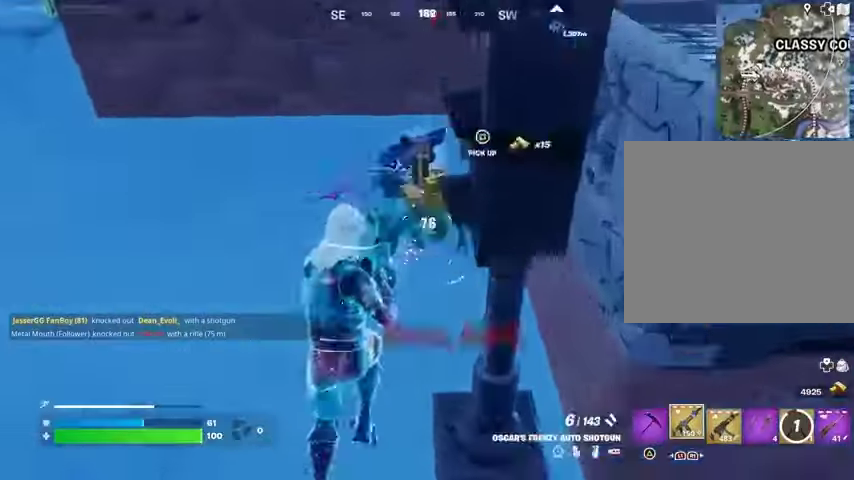
{"buttons": [], "left_stick": "up-right", "right_stick": "left", "events": [[33, "right_stick", "center"], [100, "right_stick", "up-right"], [233, "left_stick", "up"], [233, "right_stick", "center"], [333, "left_stick", "up-right"], [400, "L3", "down"], [400, "right_stick", "left"], [467, "L3", "up"]]}
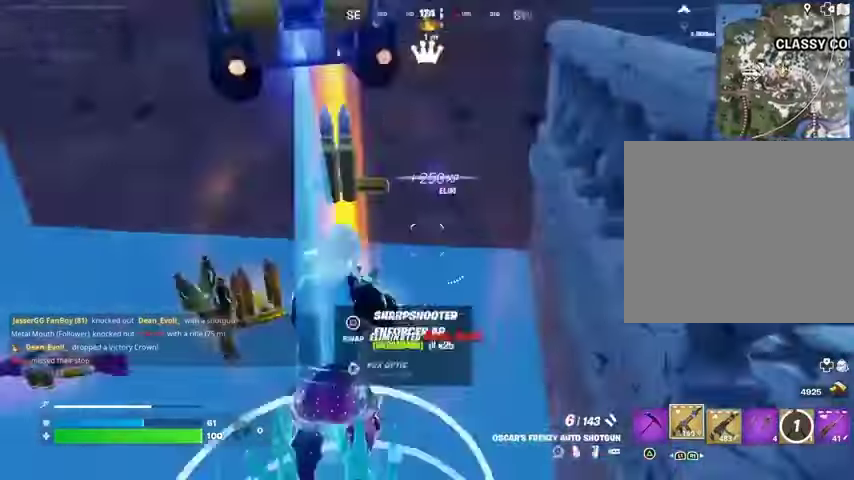
{"buttons": [], "left_stick": "up", "right_stick": "center", "events": [[267, "left_stick", "up-left"], [400, "left_stick", "up"], [467, "right_stick", "center"]]}
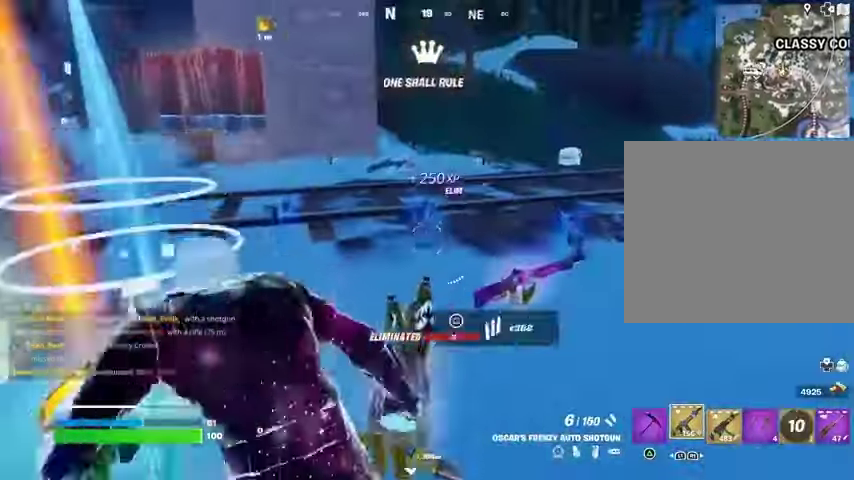
{"buttons": [], "left_stick": "up-right", "right_stick": "left", "events": [[33, "left_stick", "up-right"], [167, "right_stick", "left"], [367, "right_stick", "center"], [467, "right_stick", "left"]]}
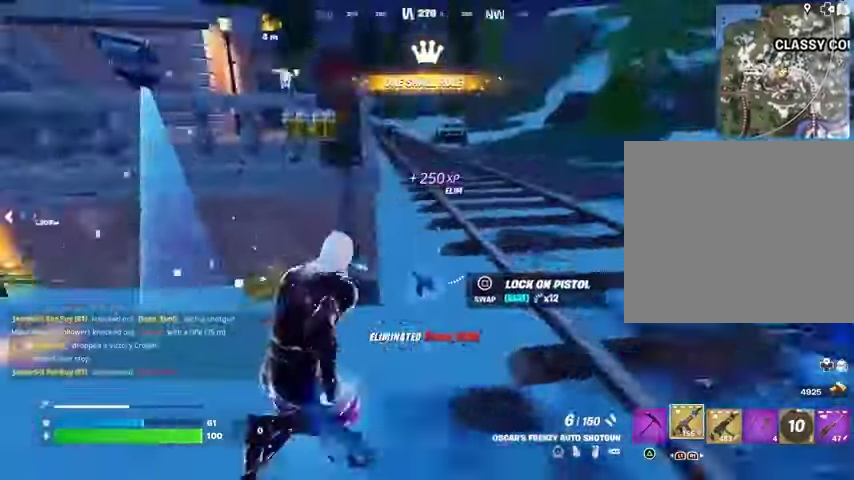
{"buttons": [], "left_stick": "up-right", "right_stick": "center", "events": [[100, "right_stick", "center"], [367, "right_stick", "up"], [433, "right_stick", "center"]]}
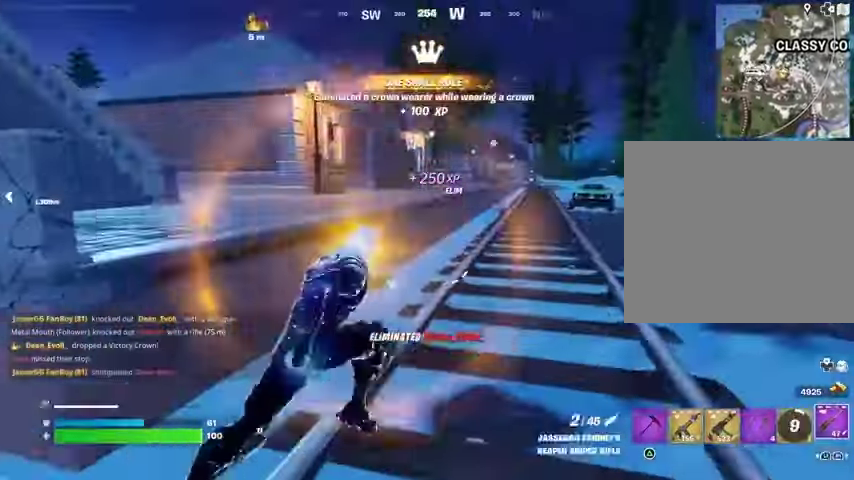
{"buttons": [], "left_stick": "up", "right_stick": "center", "events": [[300, "left_stick", "up"]]}
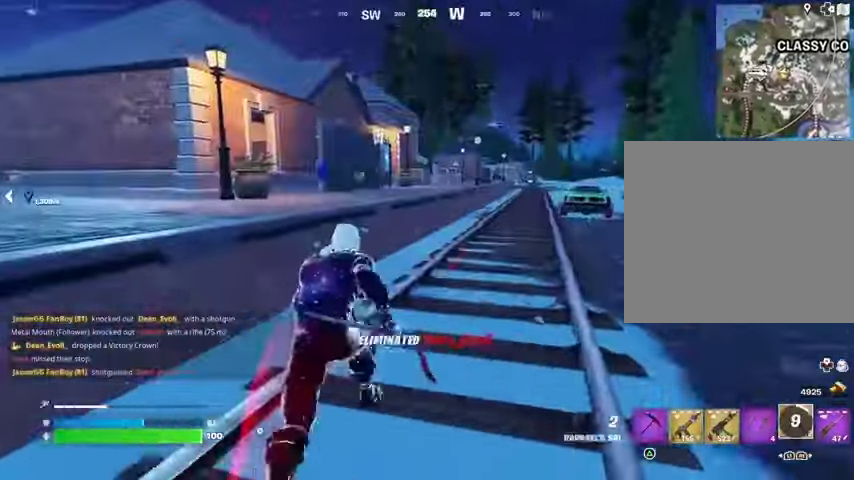
{"buttons": [], "left_stick": "up", "right_stick": "center", "events": [[167, "CROSS", "down"], [233, "CROSS", "up"]]}
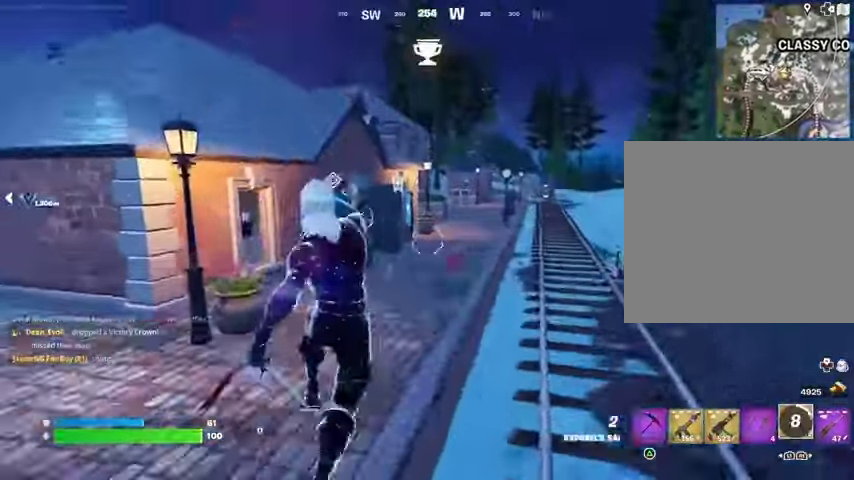
{"buttons": [], "left_stick": "up", "right_stick": "center", "events": [[200, "left_stick", "up-right"], [267, "L2", "down"], [267, "right_stick", "up-left"], [400, "L2", "up"], [433, "left_stick", "up"], [467, "right_stick", "center"]]}
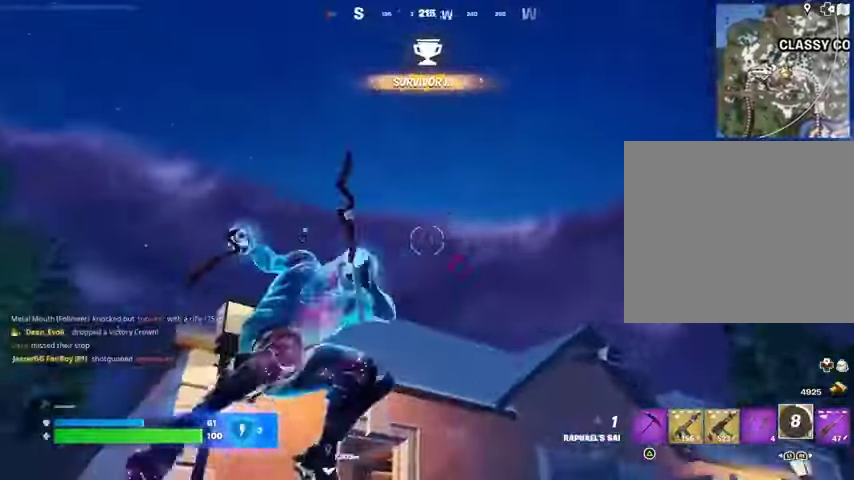
{"buttons": [], "left_stick": "right", "right_stick": "down", "events": [[167, "right_stick", "up-right"], [300, "right_stick", "down"], [333, "left_stick", "up-right"], [467, "left_stick", "right"]]}
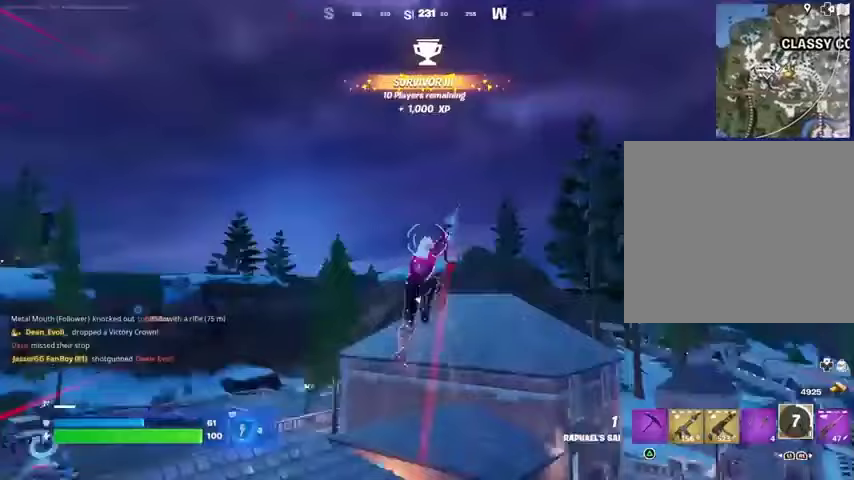
{"buttons": [], "left_stick": "up", "right_stick": "center", "events": [[67, "left_stick", "center"], [67, "right_stick", "center"], [333, "left_stick", "up"], [400, "L2", "down"], [400, "right_stick", "up"], [467, "right_stick", "center"], [500, "L2", "up"]]}
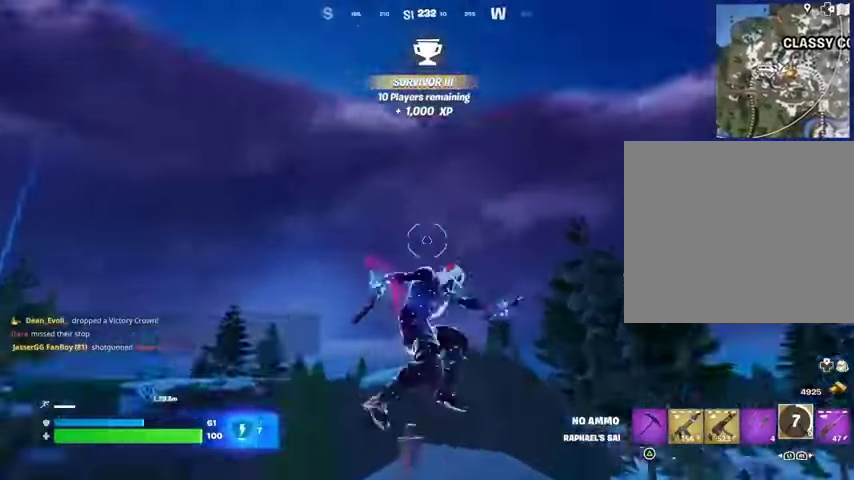
{"buttons": [], "left_stick": "down-left", "right_stick": "down", "events": [[333, "left_stick", "center"], [433, "left_stick", "down-left"], [467, "right_stick", "down"]]}
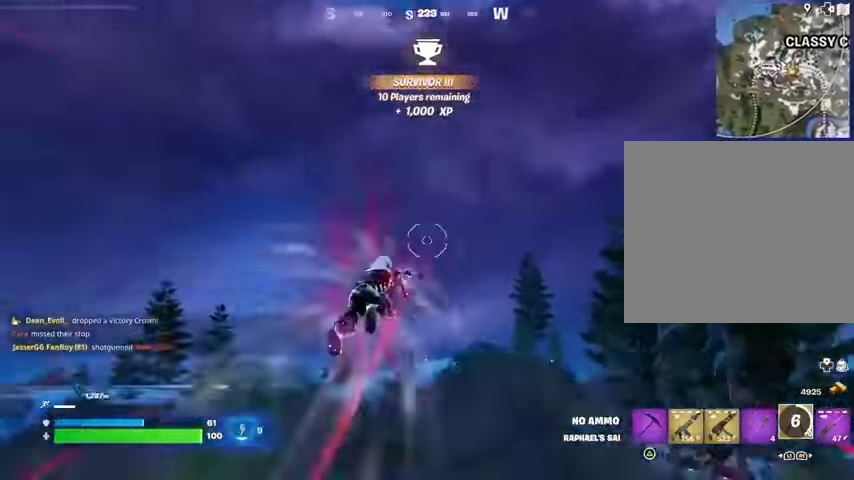
{"buttons": [], "left_stick": "left", "right_stick": "left", "events": [[167, "right_stick", "center"], [367, "right_stick", "left"], [400, "left_stick", "left"]]}
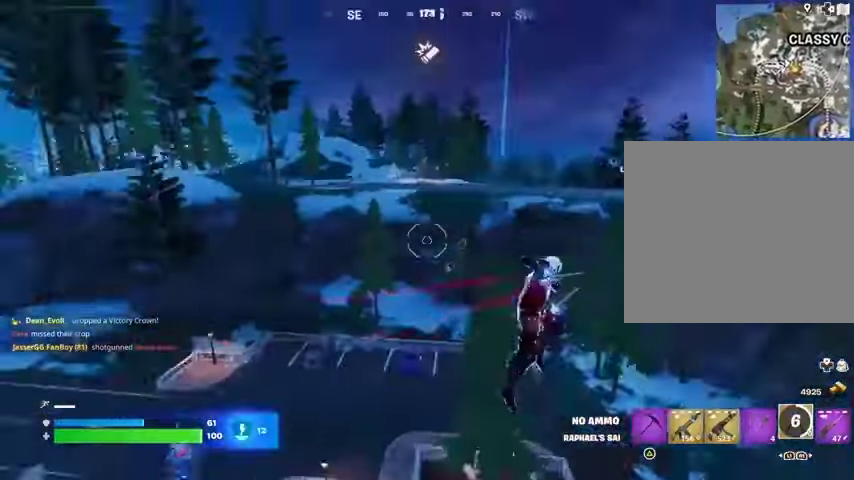
{"buttons": ["SQUARE"], "left_stick": "left", "right_stick": "center", "events": [[33, "right_stick", "center"], [500, "SQUARE", "down"]]}
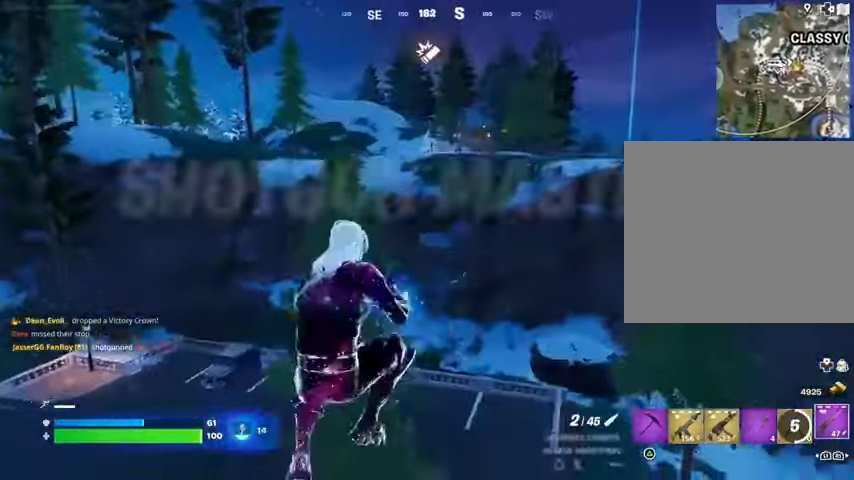
{"buttons": [], "left_stick": "left", "right_stick": "center", "events": [[100, "SQUARE", "up"], [167, "SQUARE", "down"], [233, "SQUARE", "up"]]}
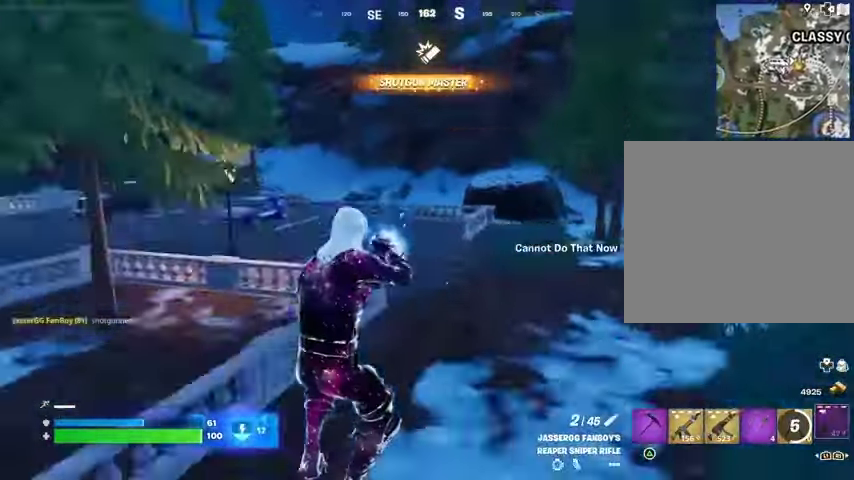
{"buttons": [], "left_stick": "up", "right_stick": "center", "events": [[133, "left_stick", "up-left"], [367, "left_stick", "up"]]}
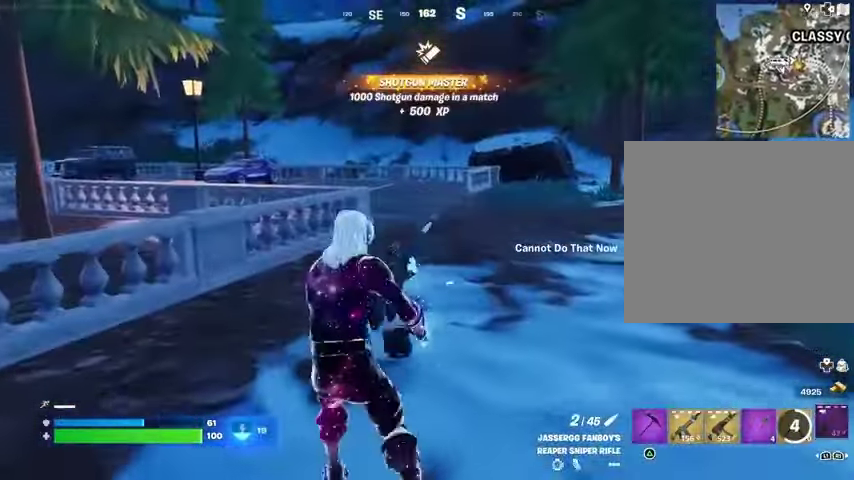
{"buttons": [], "left_stick": "up-right", "right_stick": "center", "events": [[100, "right_stick", "left"], [133, "left_stick", "up-right"], [300, "right_stick", "center"]]}